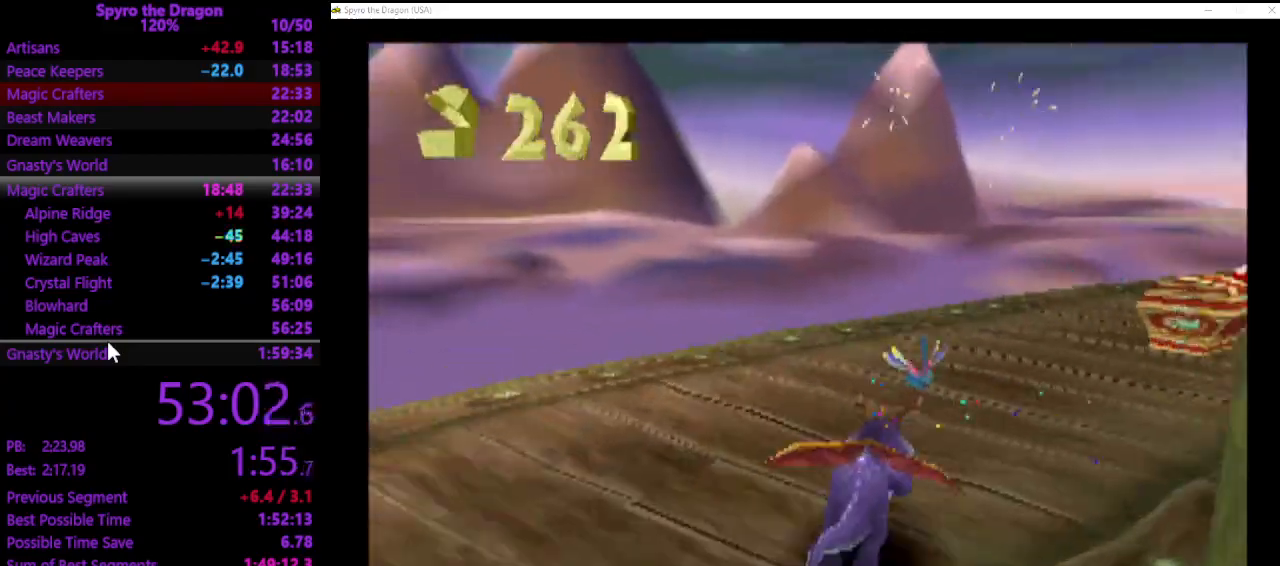
Gameplay with a controller (PlayStation layout); each line is a JSON object with the inputs held at the frame after it. "events" lists button and stick changes between this image and that frame as [ms after this image, input, new state], when the widget could be followed in between. Not read: right_stick.
{"buttons": ["SQUARE"], "left_stick": "up-right", "events": []}
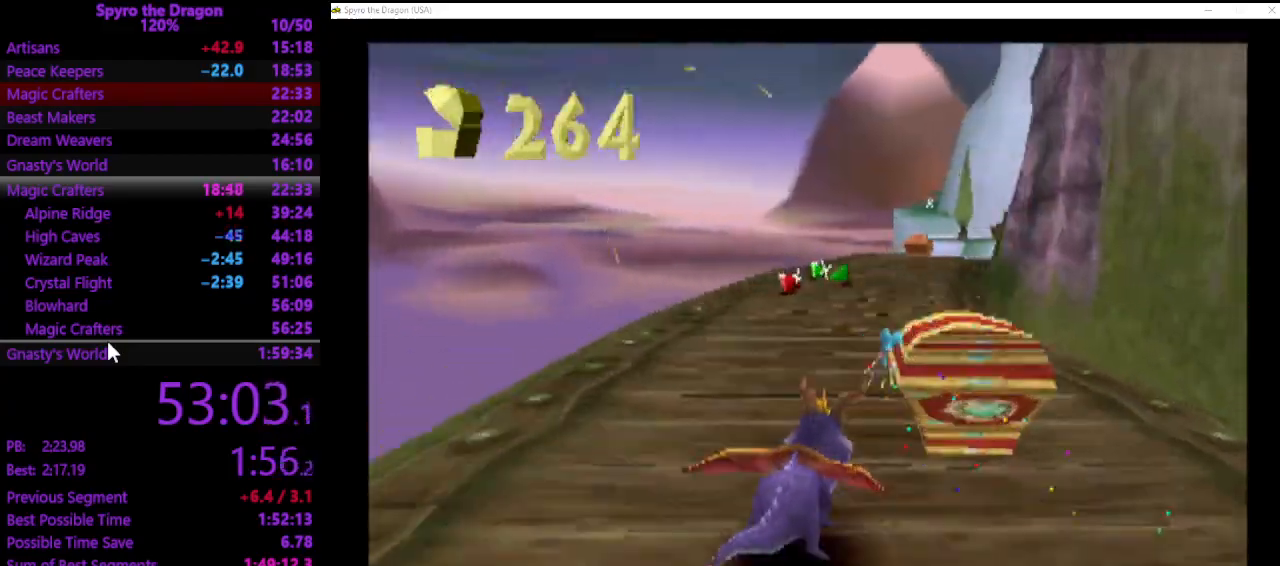
{"buttons": ["SQUARE"], "left_stick": "up", "events": [[133, "left_stick", "up-left"], [500, "left_stick", "up"]]}
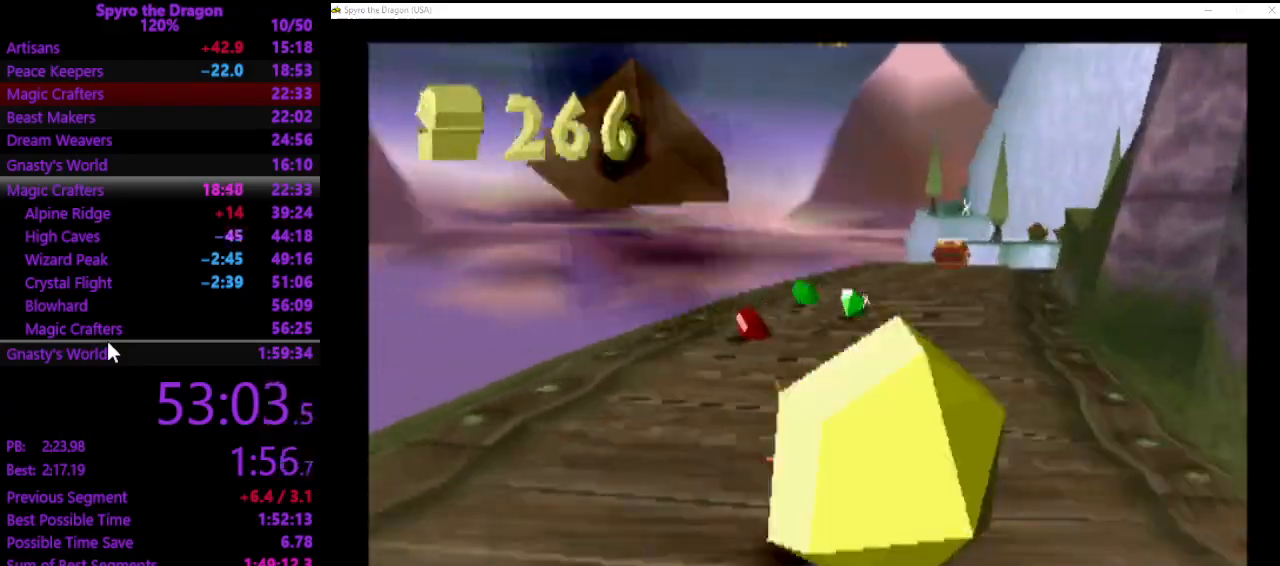
{"buttons": ["SQUARE"], "left_stick": "up", "events": [[233, "left_stick", "up-right"], [500, "left_stick", "up"]]}
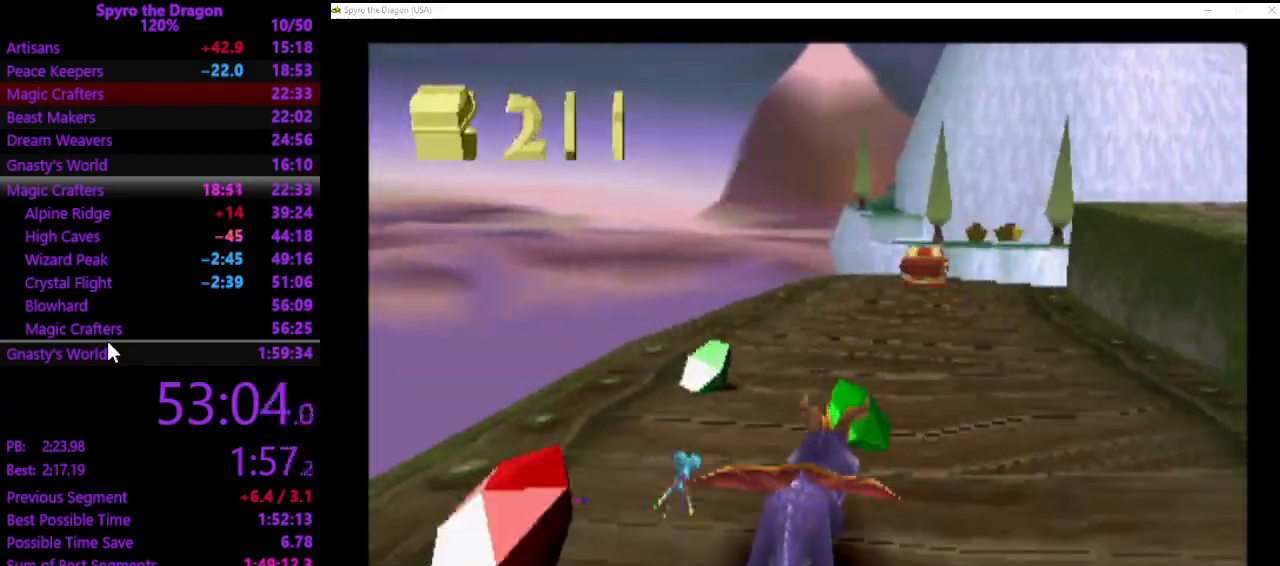
{"buttons": ["SQUARE"], "left_stick": "up", "events": []}
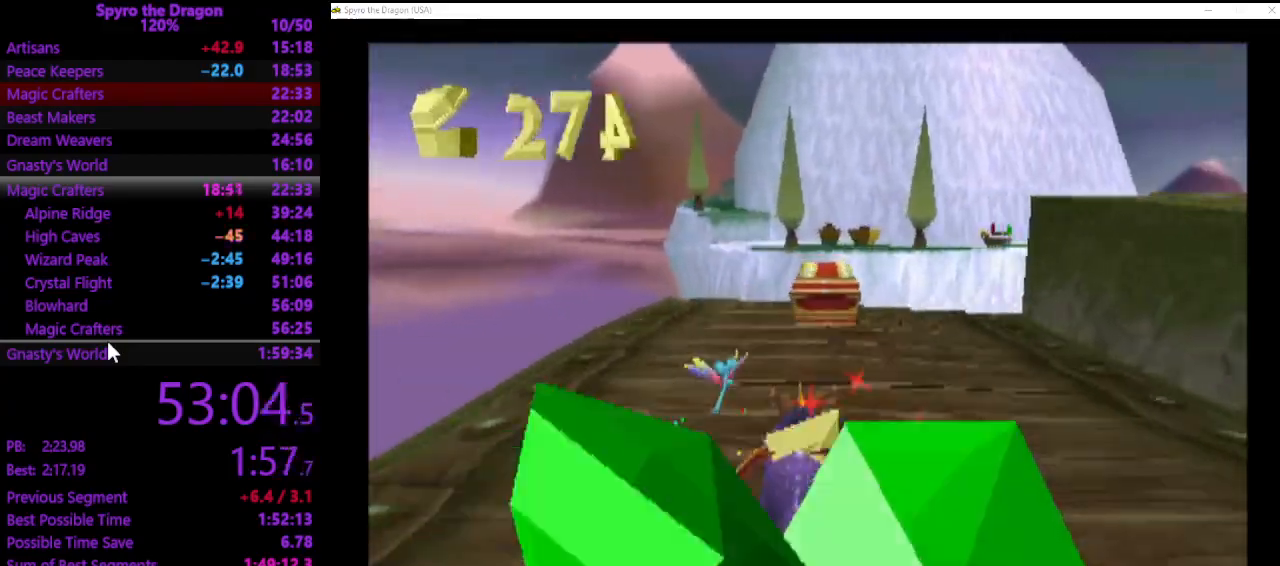
{"buttons": [], "left_stick": "right", "events": [[133, "SQUARE", "up"], [367, "SQUARE", "down"], [400, "left_stick", "up-right"], [500, "SQUARE", "up"], [500, "left_stick", "right"]]}
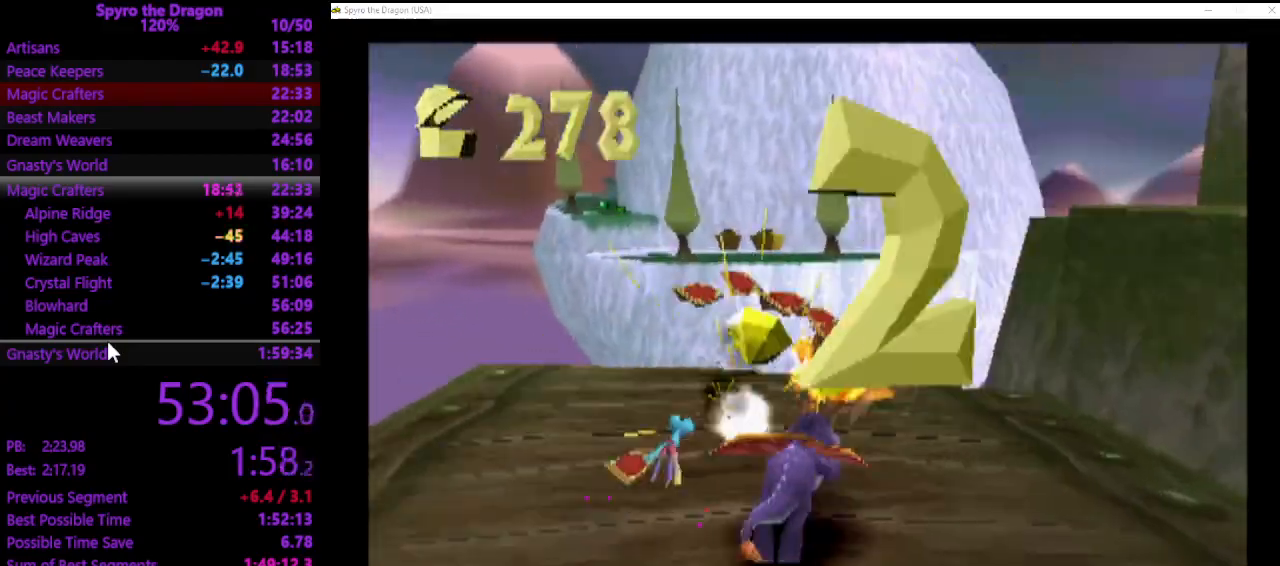
{"buttons": ["CROSS"], "left_stick": "right", "events": [[133, "CROSS", "down"]]}
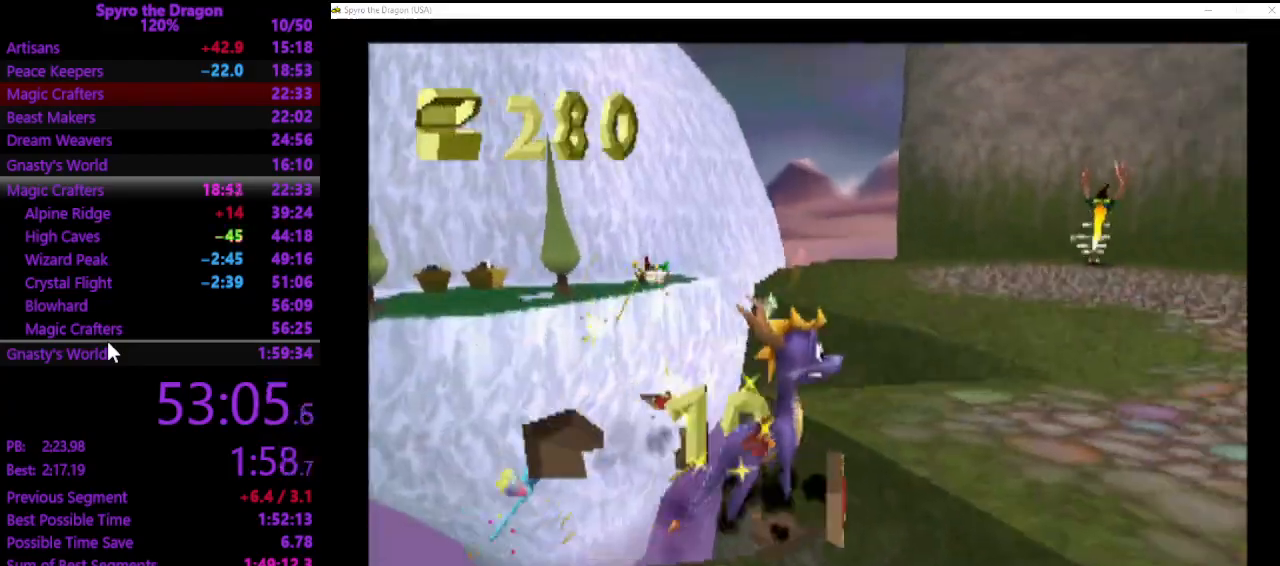
{"buttons": ["SQUARE"], "left_stick": "up-left", "events": [[33, "CROSS", "up"], [33, "SQUARE", "down"], [167, "left_stick", "up-left"], [200, "CROSS", "down"], [433, "CROSS", "up"]]}
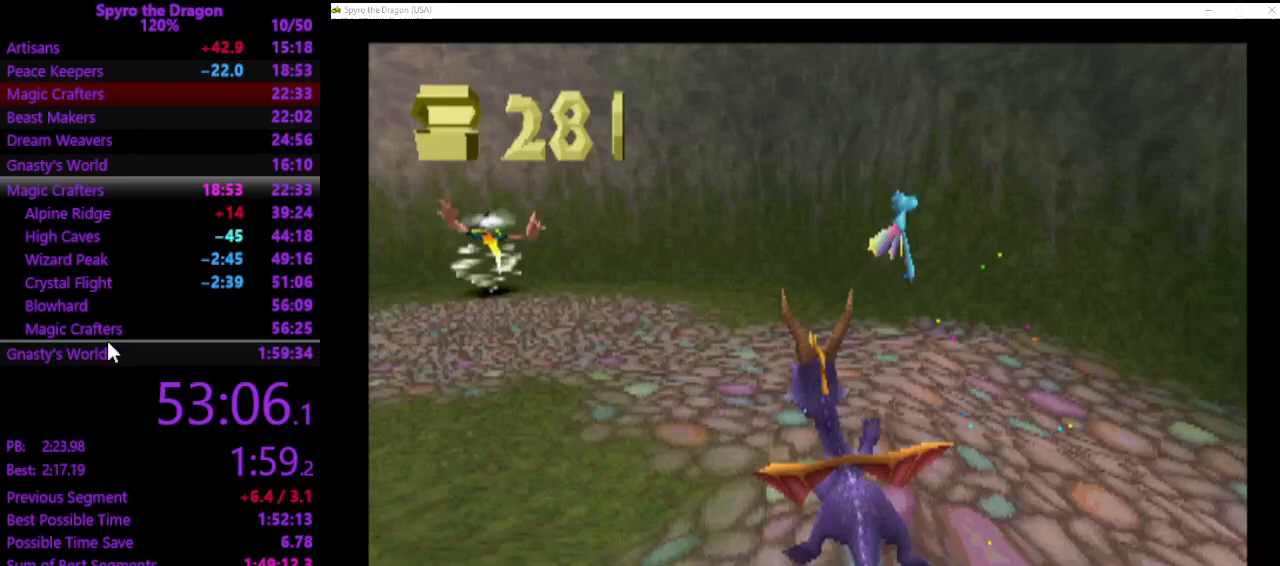
{"buttons": ["SQUARE"], "left_stick": "up", "events": [[233, "left_stick", "up"]]}
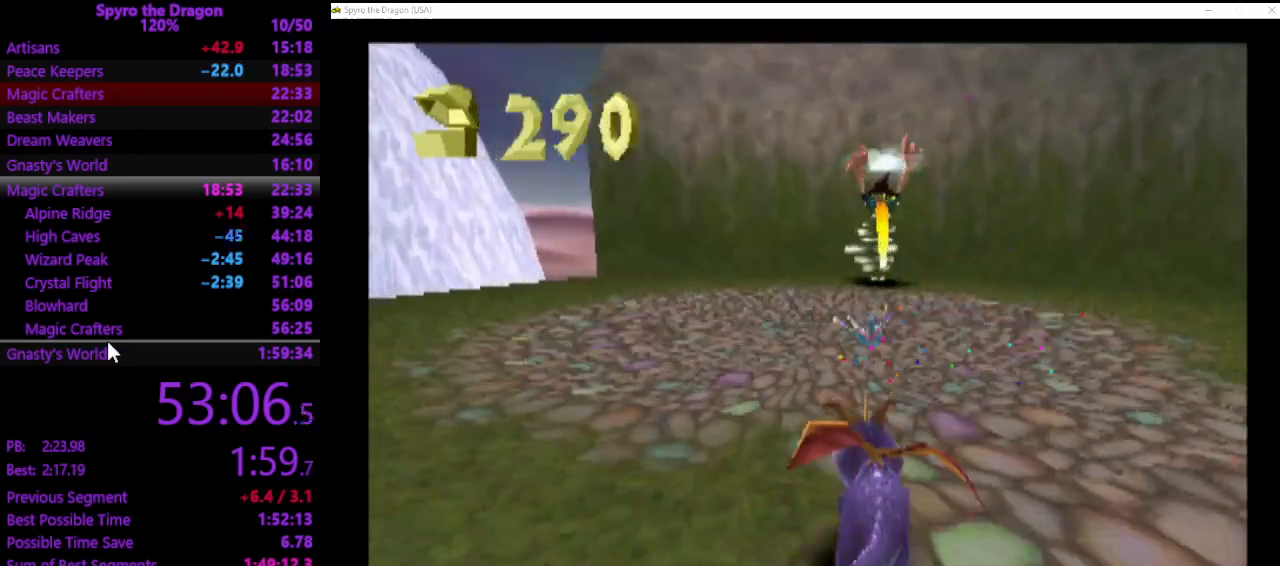
{"buttons": ["SQUARE"], "left_stick": "up", "events": [[200, "SQUARE", "up"], [267, "CIRCLE", "down"], [333, "CIRCLE", "up"], [367, "SQUARE", "down"]]}
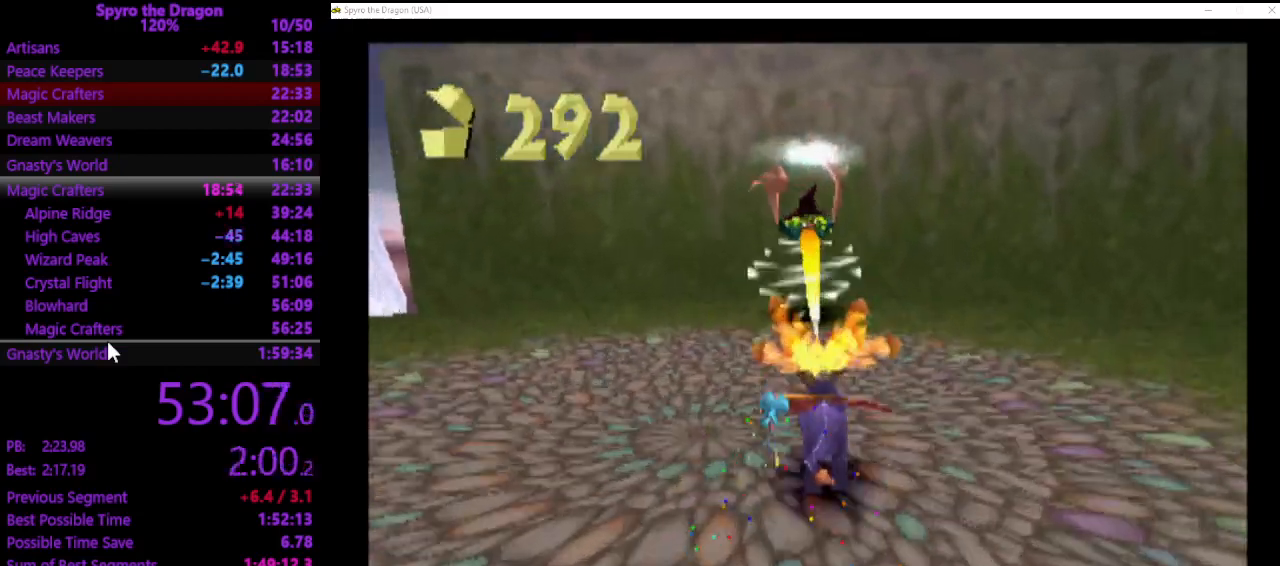
{"buttons": ["CROSS"], "left_stick": "up", "events": [[400, "SQUARE", "up"], [467, "CROSS", "down"]]}
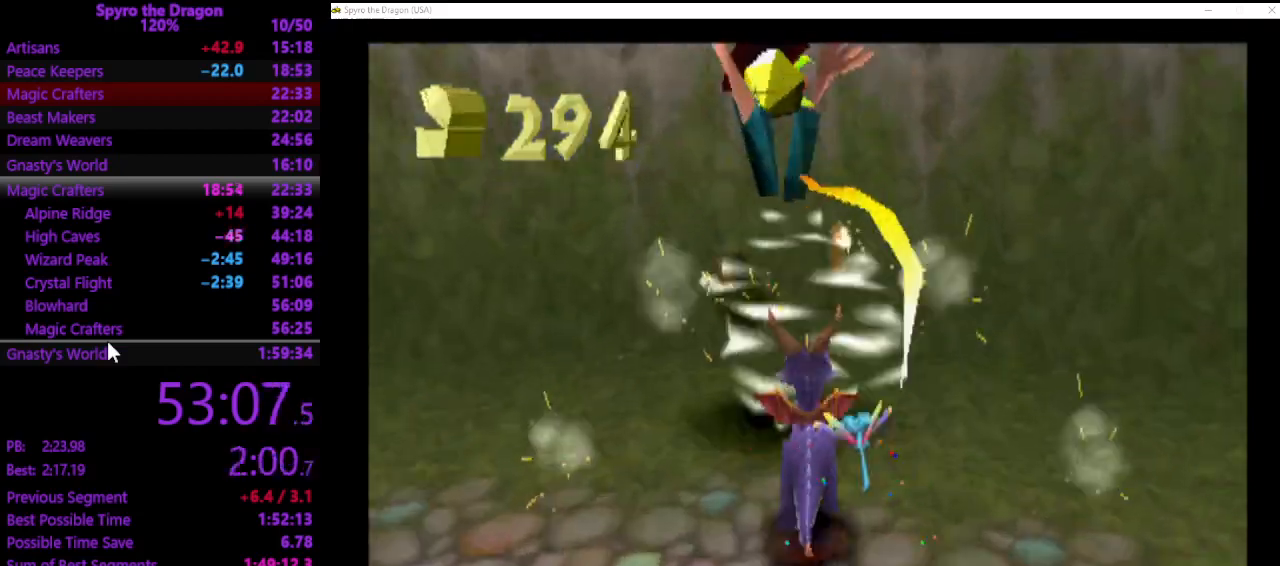
{"buttons": [], "left_stick": "down-left", "events": [[67, "CROSS", "up"], [133, "left_stick", "up-left"], [233, "left_stick", "left"], [367, "left_stick", "center"], [433, "left_stick", "left"], [500, "left_stick", "down-left"]]}
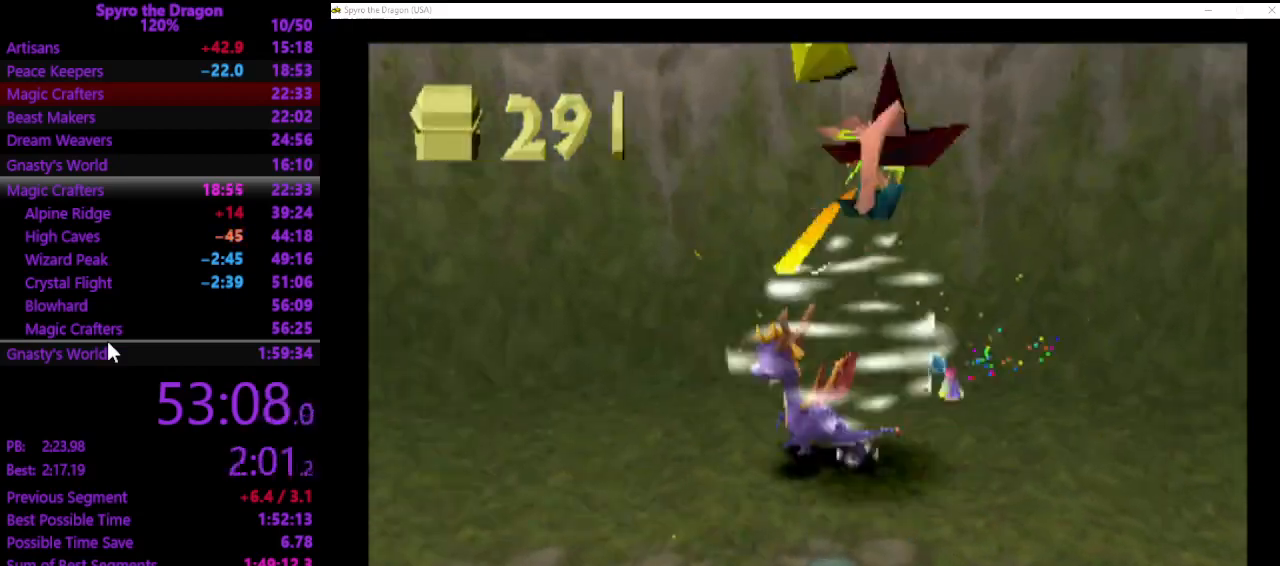
{"buttons": ["SQUARE"], "left_stick": "up-left", "events": [[133, "left_stick", "center"], [267, "left_stick", "up-left"], [367, "SQUARE", "down"]]}
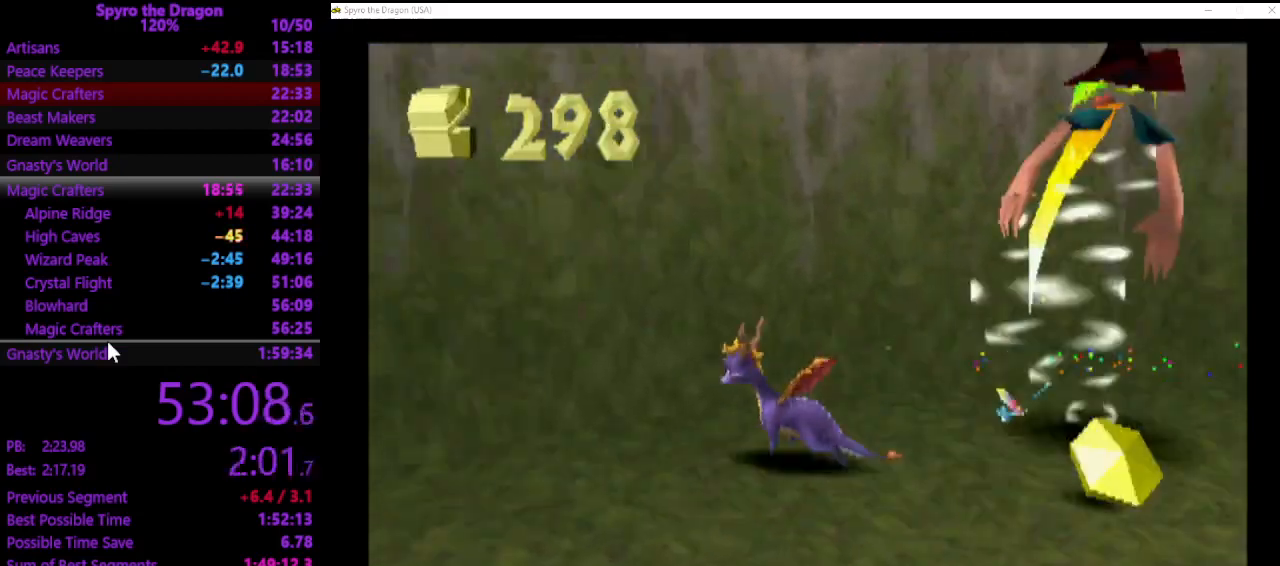
{"buttons": ["SQUARE"], "left_stick": "up-left", "events": []}
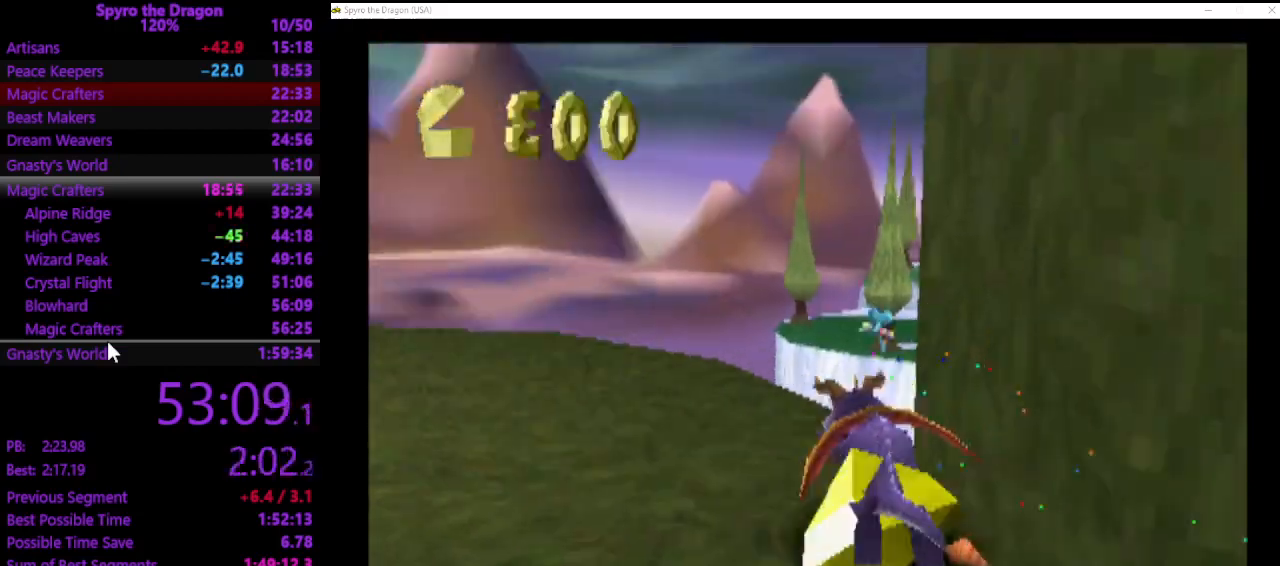
{"buttons": [], "left_stick": "left", "events": [[33, "left_stick", "up"], [167, "CROSS", "down"], [333, "left_stick", "left"], [400, "CROSS", "up"], [400, "SQUARE", "up"]]}
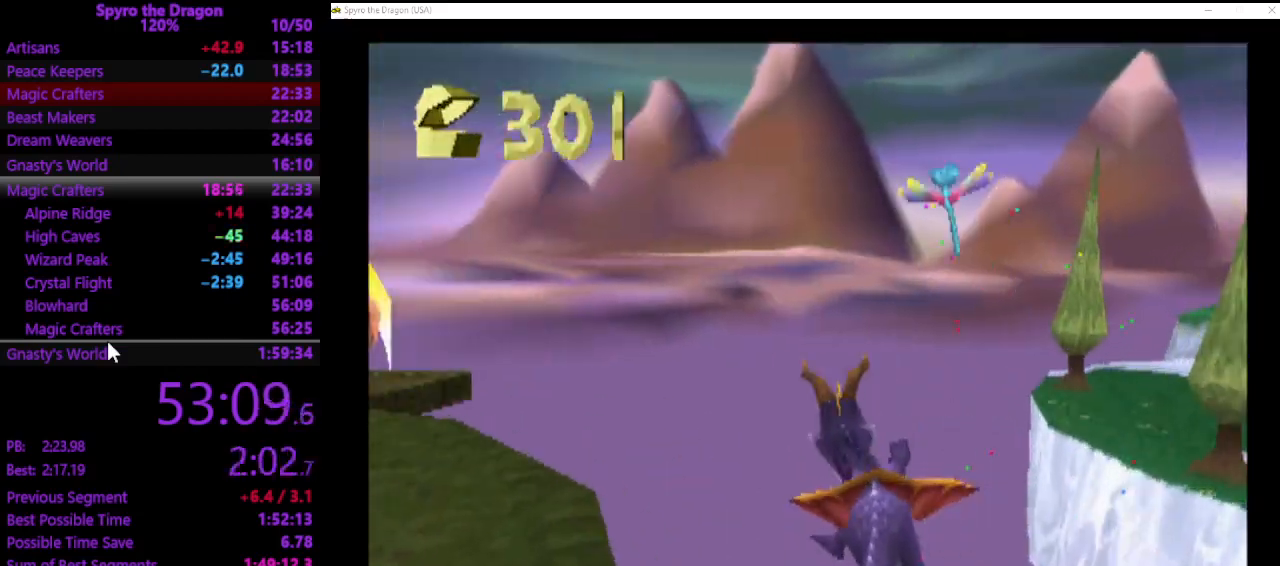
{"buttons": ["SQUARE"], "left_stick": "left", "events": [[100, "CROSS", "down"], [200, "CROSS", "up"], [267, "CROSS", "down"], [333, "SQUARE", "down"], [500, "CROSS", "up"]]}
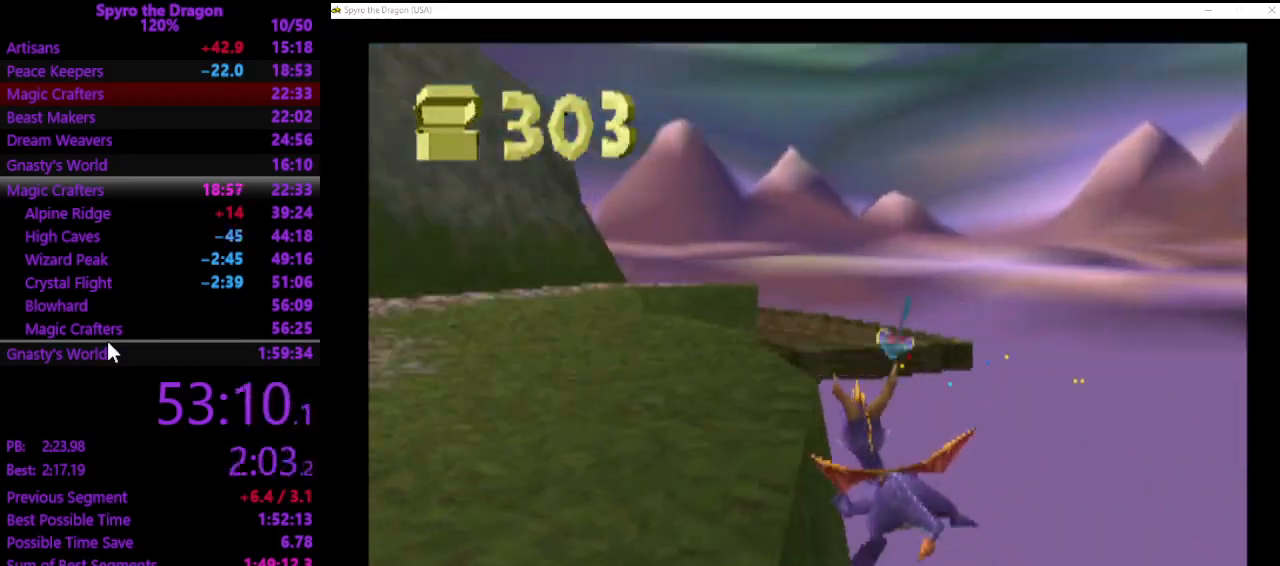
{"buttons": ["SQUARE"], "left_stick": "left", "events": []}
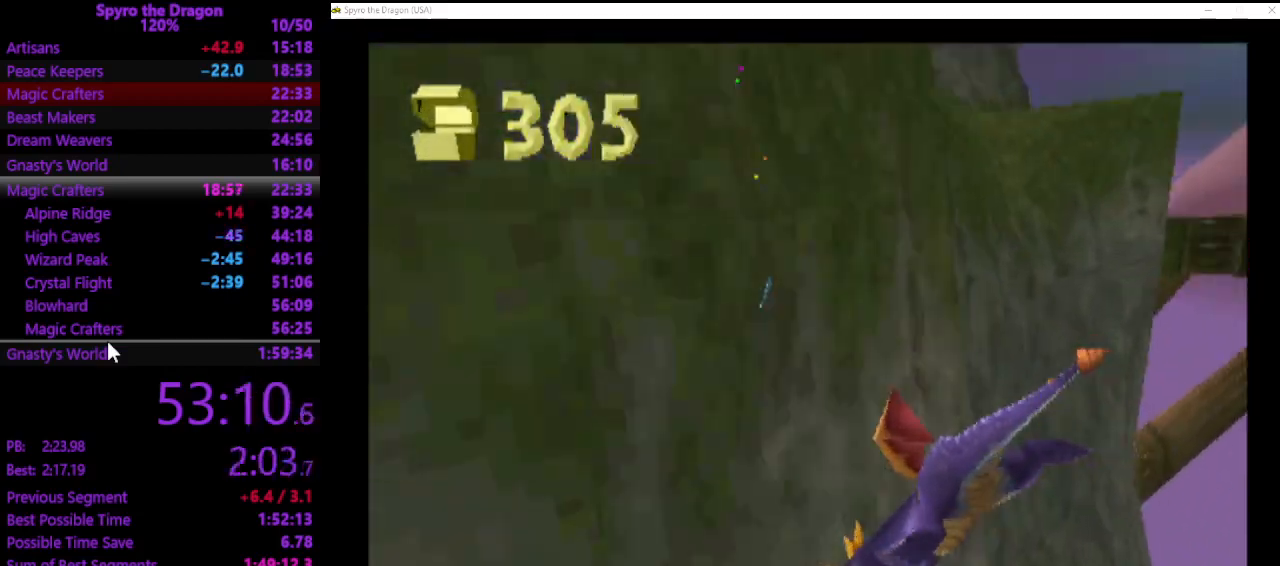
{"buttons": [], "left_stick": "center", "events": [[33, "left_stick", "up-left"], [133, "SQUARE", "up"], [200, "left_stick", "up"], [467, "left_stick", "center"]]}
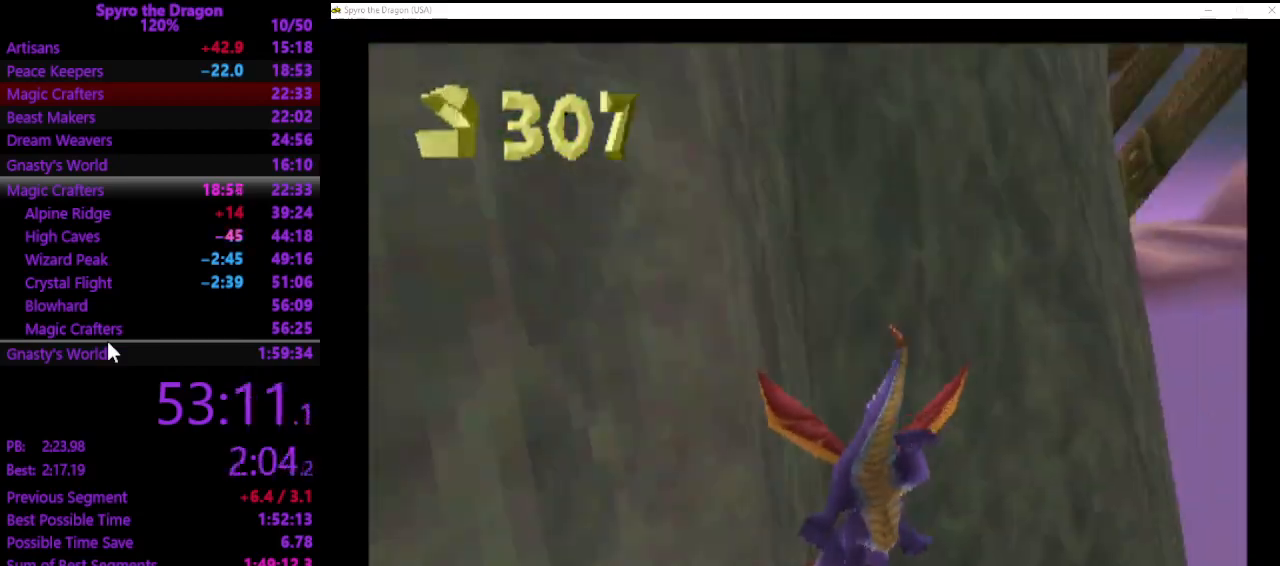
{"buttons": [], "left_stick": "center", "events": []}
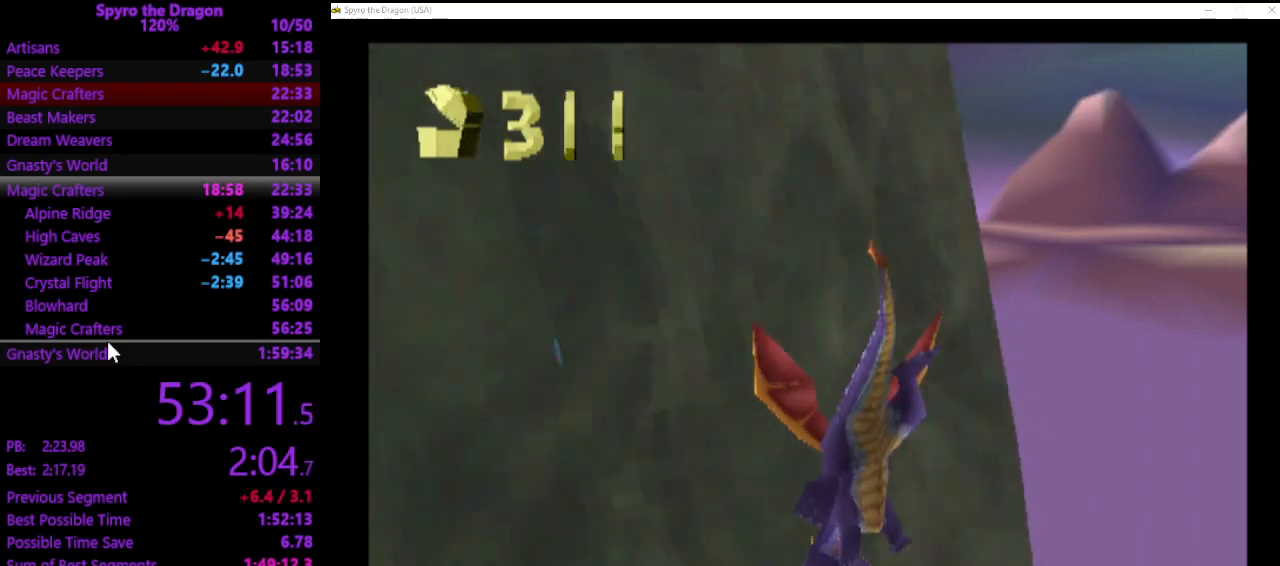
{"buttons": [], "left_stick": "center", "events": []}
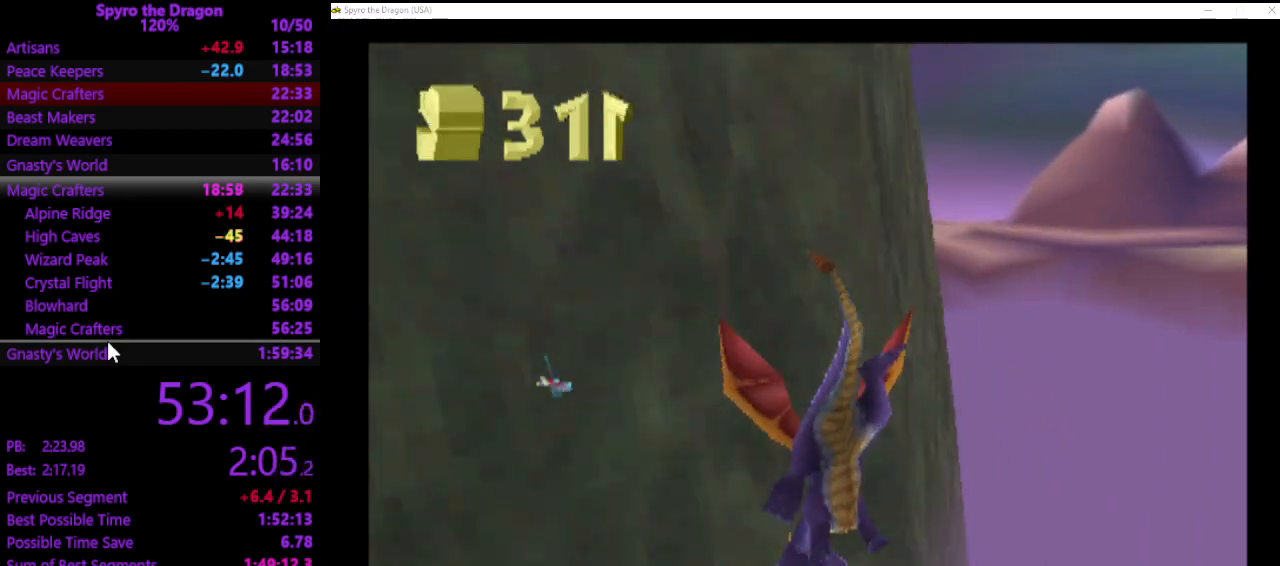
{"buttons": [], "left_stick": "center", "events": []}
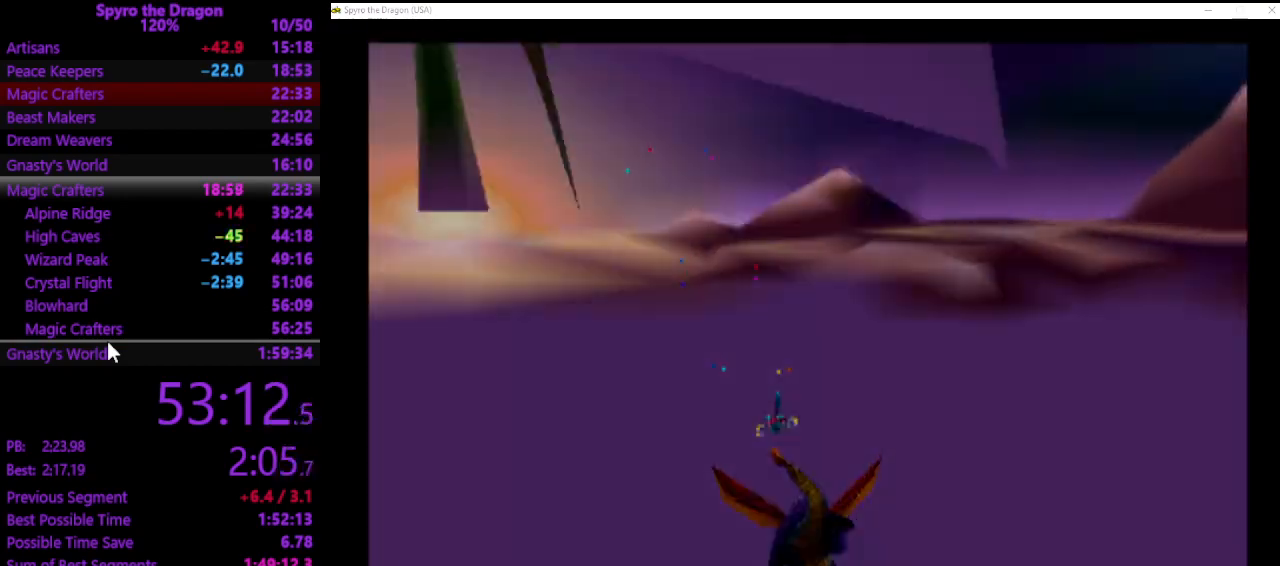
{"buttons": [], "left_stick": "center", "events": []}
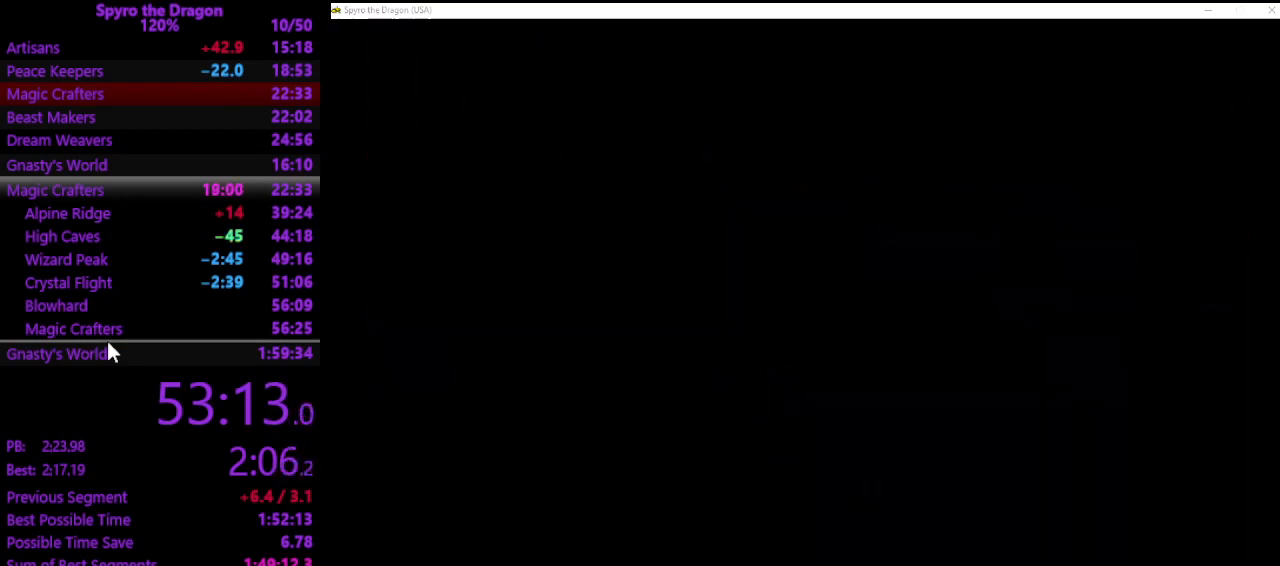
{"buttons": [], "left_stick": "center", "events": []}
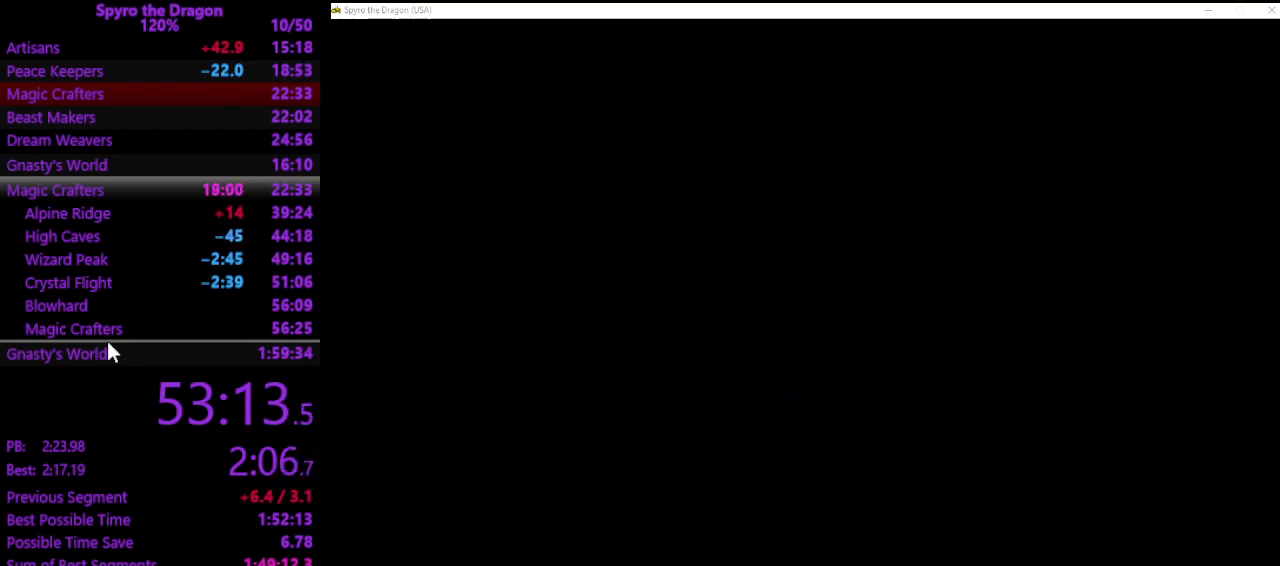
{"buttons": [], "left_stick": "center", "events": []}
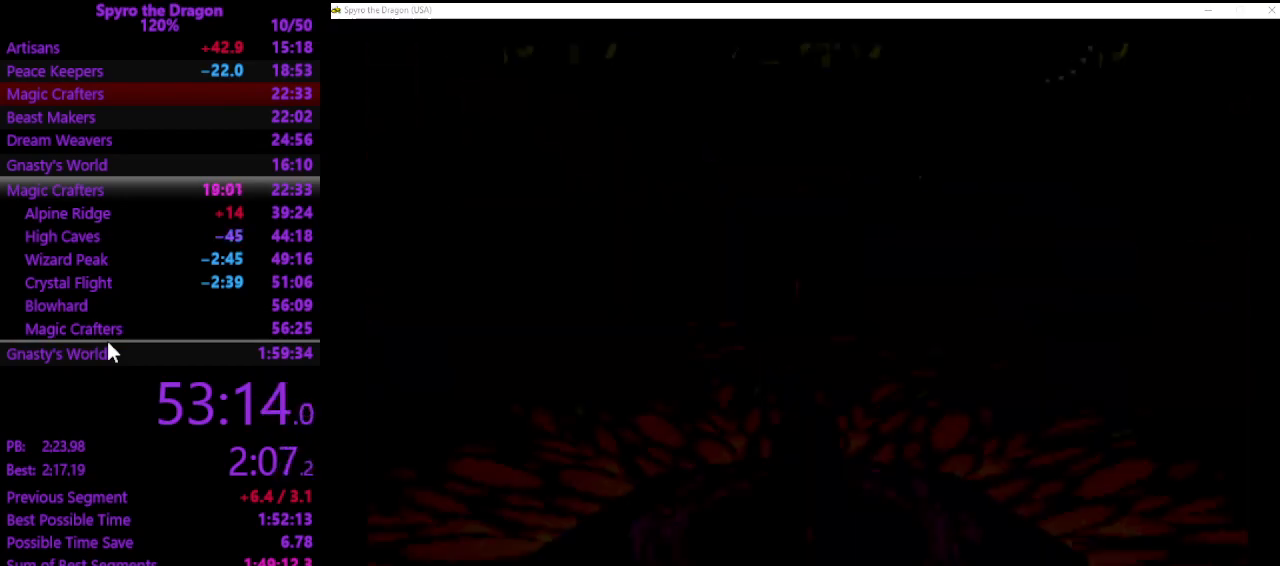
{"buttons": [], "left_stick": "up", "events": [[500, "left_stick", "up"]]}
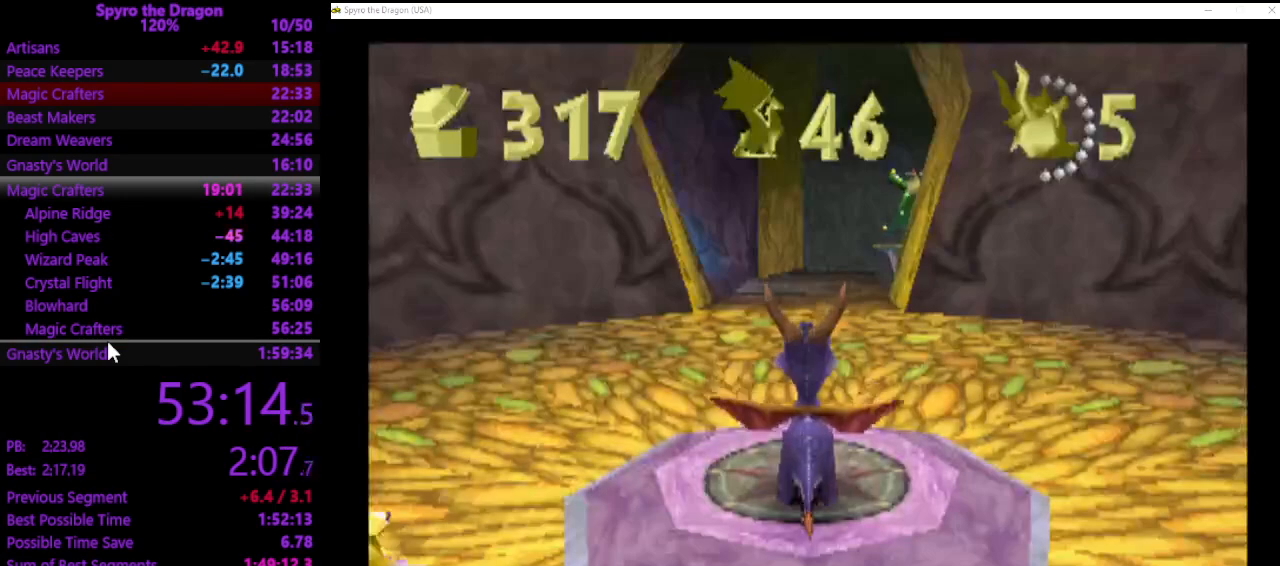
{"buttons": ["SQUARE"], "left_stick": "up", "events": [[100, "SQUARE", "down"]]}
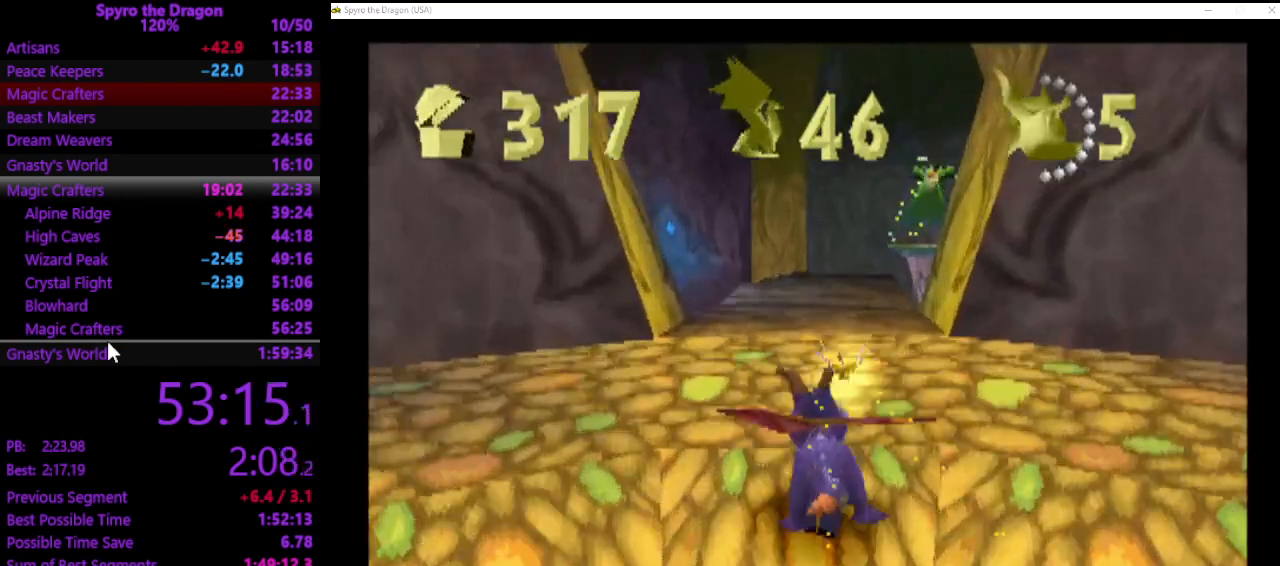
{"buttons": ["SQUARE"], "left_stick": "up", "events": []}
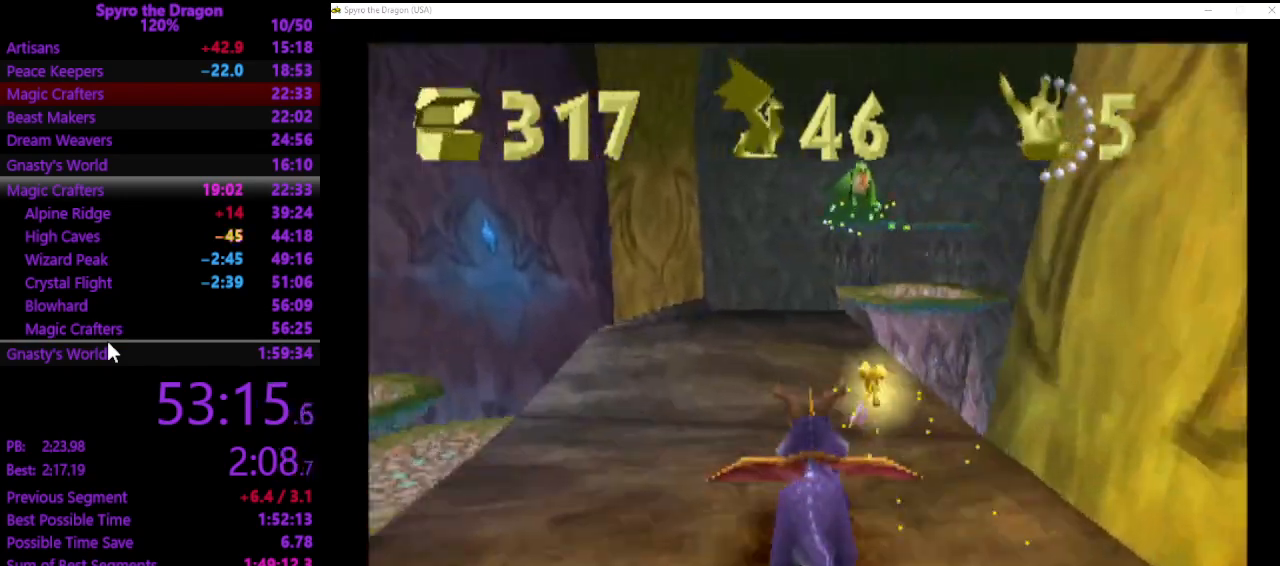
{"buttons": [], "left_stick": "up-right", "events": [[133, "SQUARE", "up"], [267, "left_stick", "up-right"], [300, "CROSS", "down"], [400, "CROSS", "up"]]}